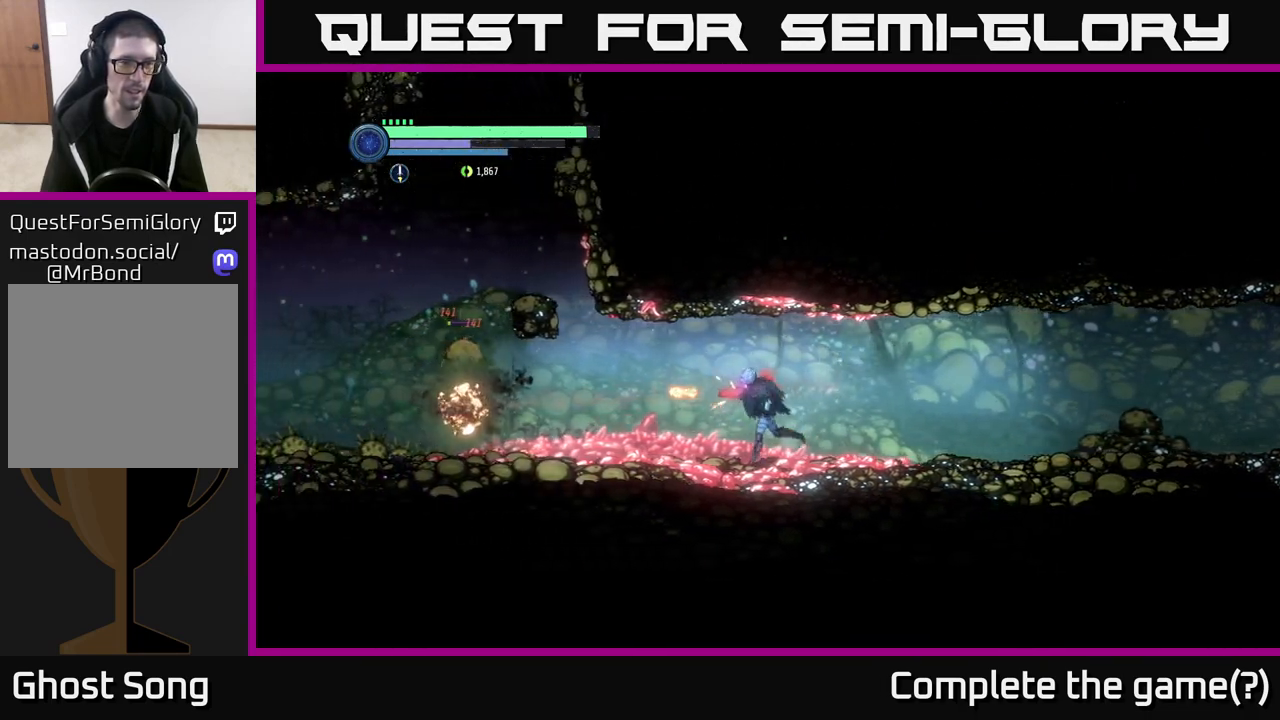
Gameplay with a controller (Xbox layout); each line is a JSON object with the inputs held at the frame after it. "events" lists button and stick changes between this image and that frame as [ms after this image, input, new state], when the widget could be followed in between.
{"buttons": [], "left_stick": "left", "right_stick": "center", "events": [[100, "X", "up"], [183, "X", "down"], [300, "X", "up"], [383, "X", "down"], [483, "X", "up"]]}
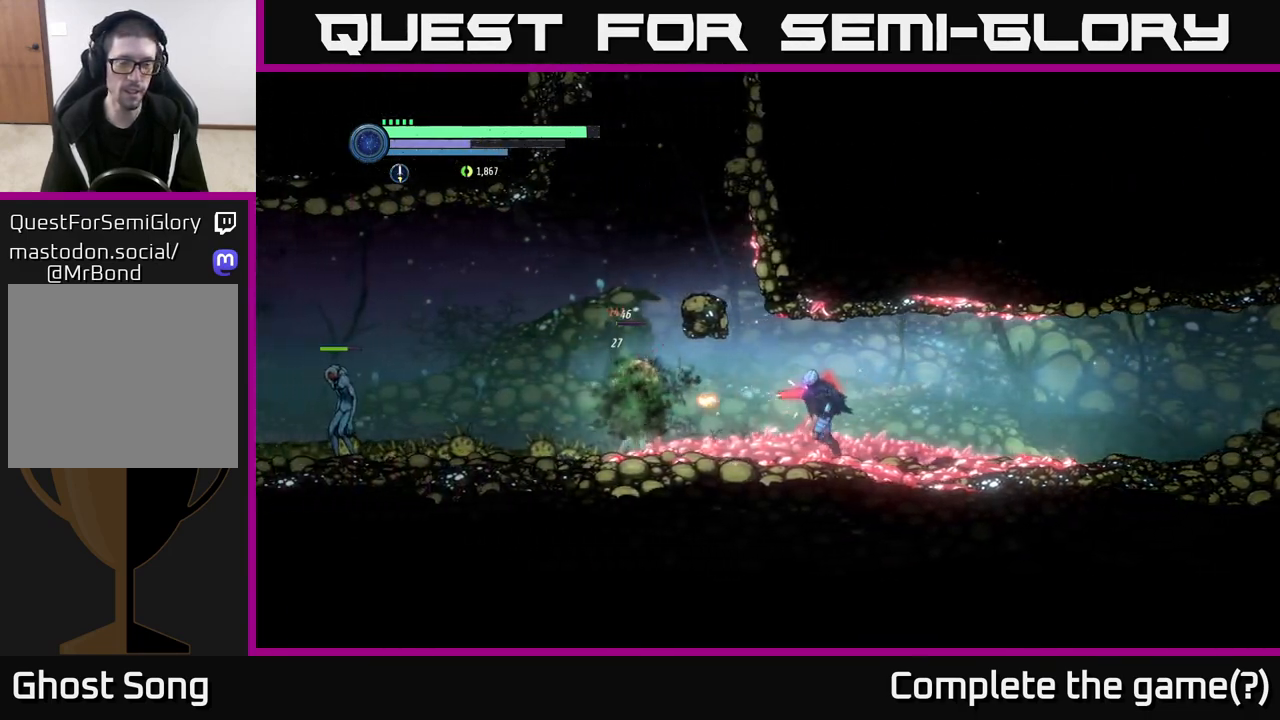
{"buttons": ["X"], "left_stick": "center", "right_stick": "center", "events": [[83, "X", "down"], [183, "X", "up"], [283, "X", "down"], [367, "left_stick", "center"], [400, "X", "up"], [483, "X", "down"]]}
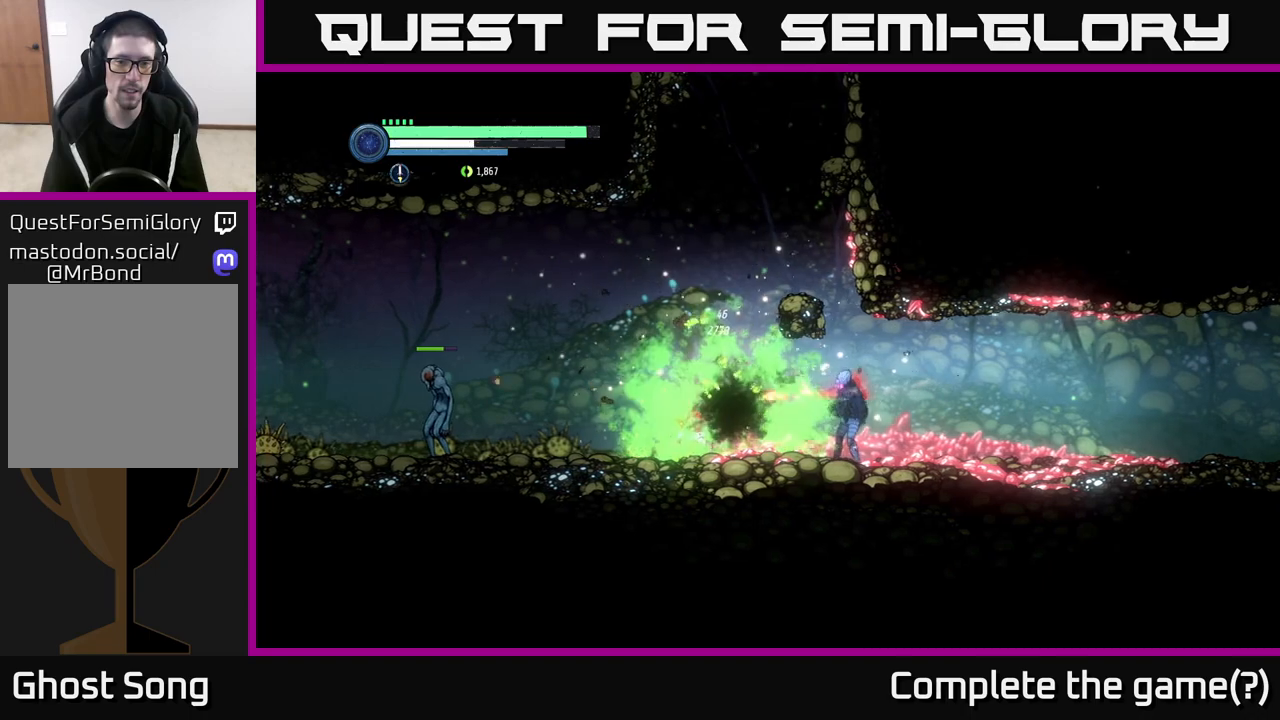
{"buttons": [], "left_stick": "right", "right_stick": "center", "events": [[83, "X", "up"], [117, "left_stick", "right"]]}
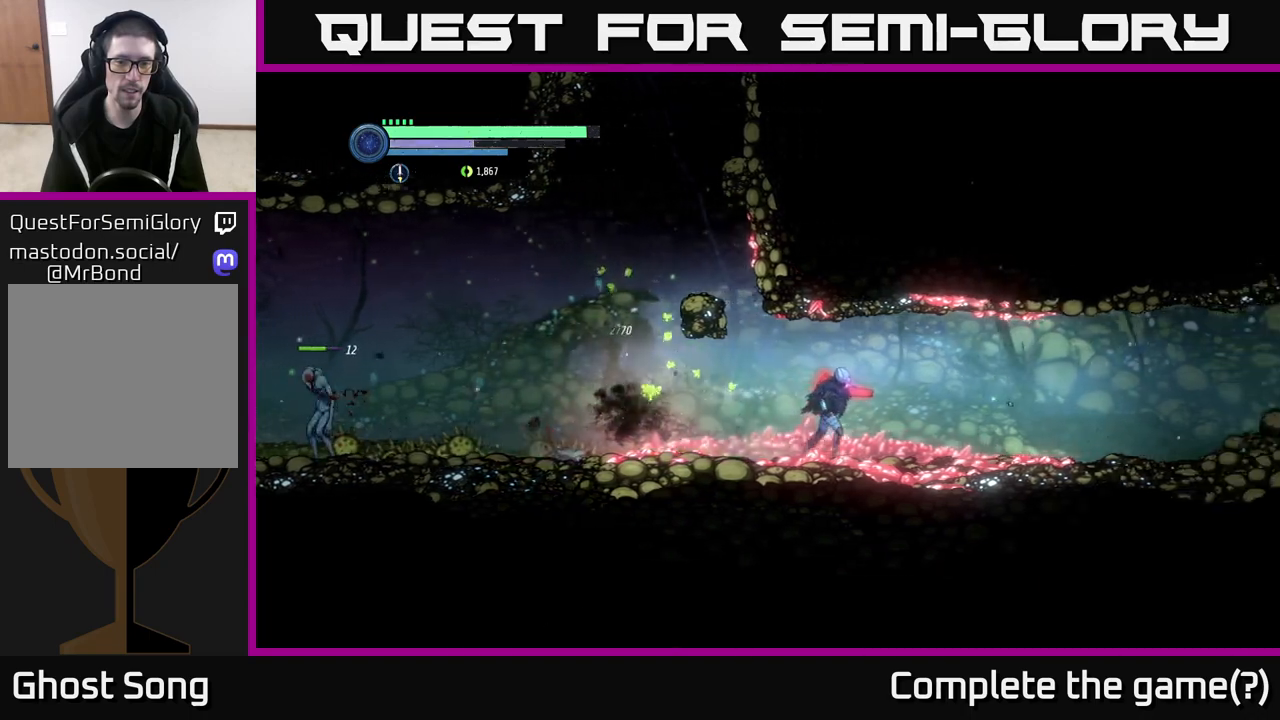
{"buttons": [], "left_stick": "left", "right_stick": "center", "events": [[167, "left_stick", "left"]]}
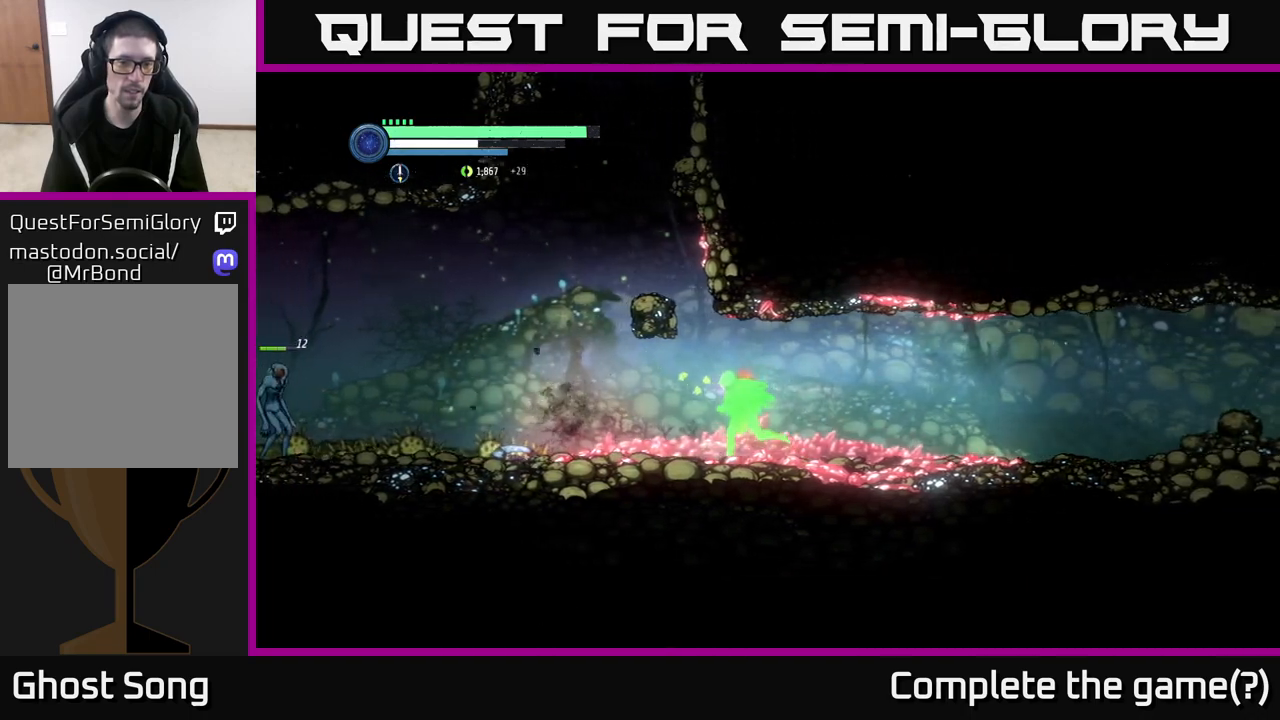
{"buttons": ["X"], "left_stick": "left", "right_stick": "center", "events": [[433, "X", "down"]]}
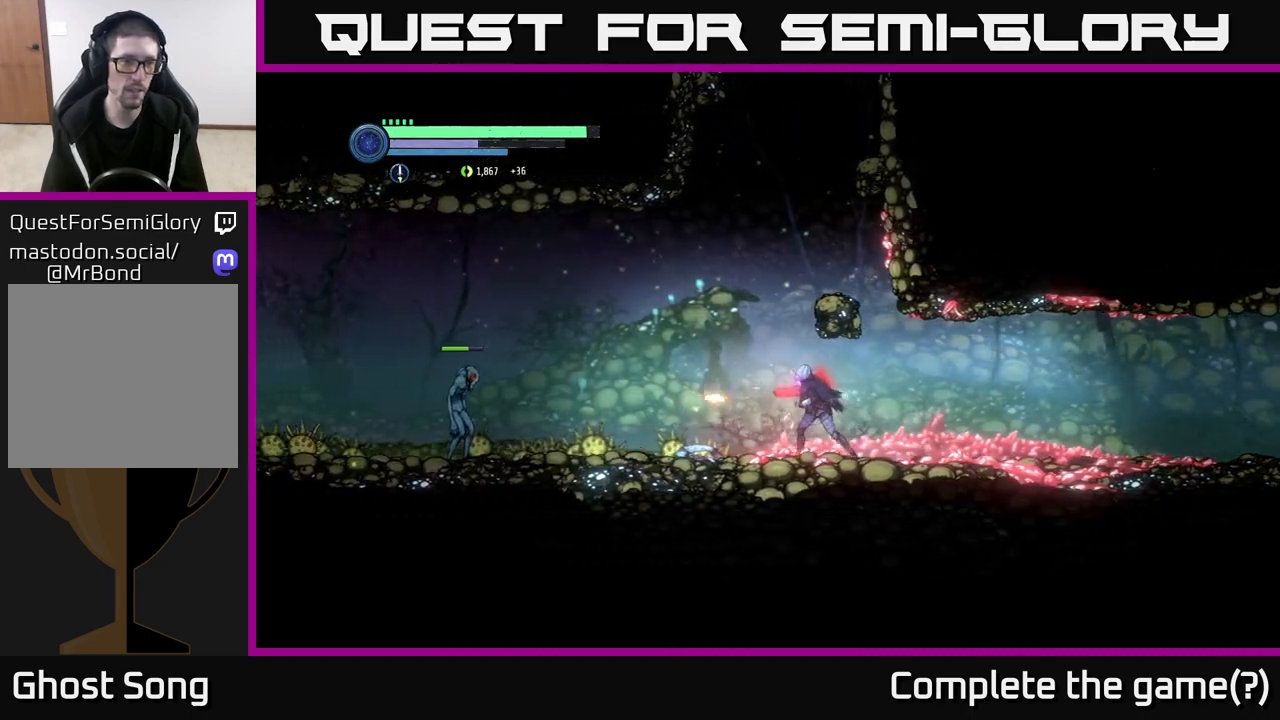
{"buttons": ["X"], "left_stick": "left", "right_stick": "center", "events": [[33, "X", "up"], [200, "X", "down"], [300, "X", "up"], [433, "X", "down"]]}
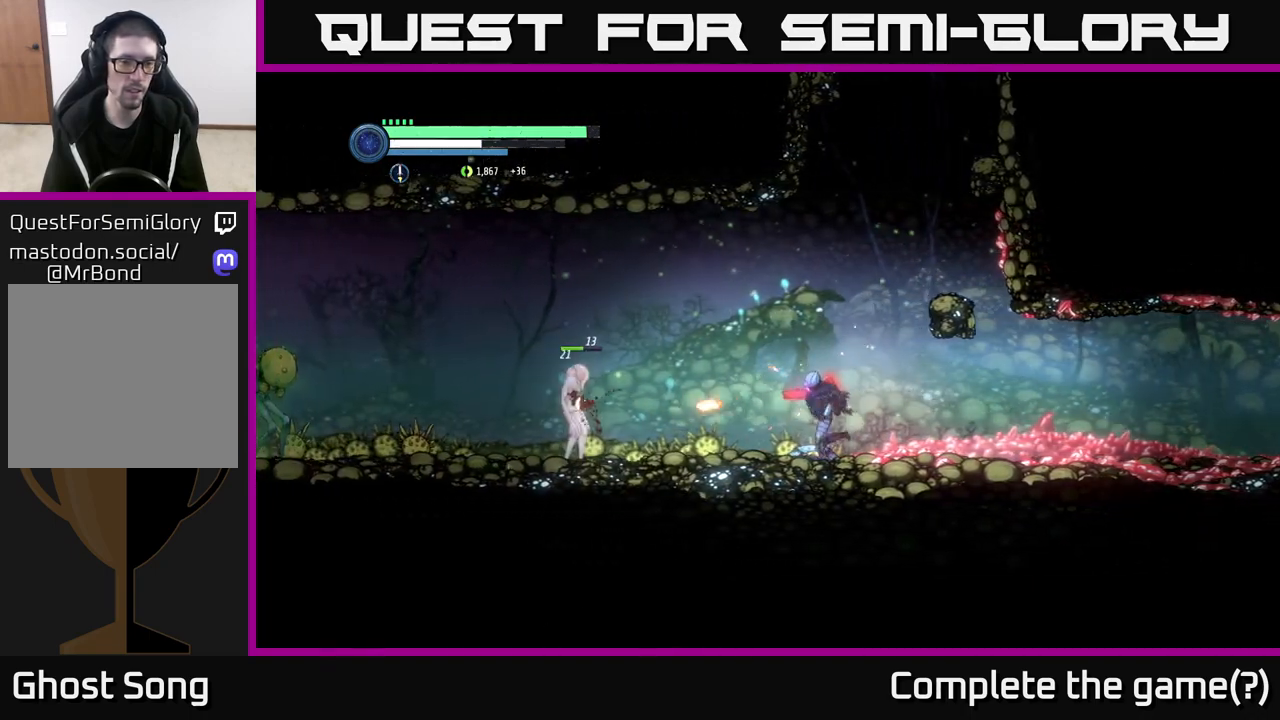
{"buttons": [], "left_stick": "center", "right_stick": "center", "events": [[17, "X", "up"], [150, "X", "down"], [217, "X", "up"], [350, "X", "down"], [433, "X", "up"], [500, "left_stick", "center"]]}
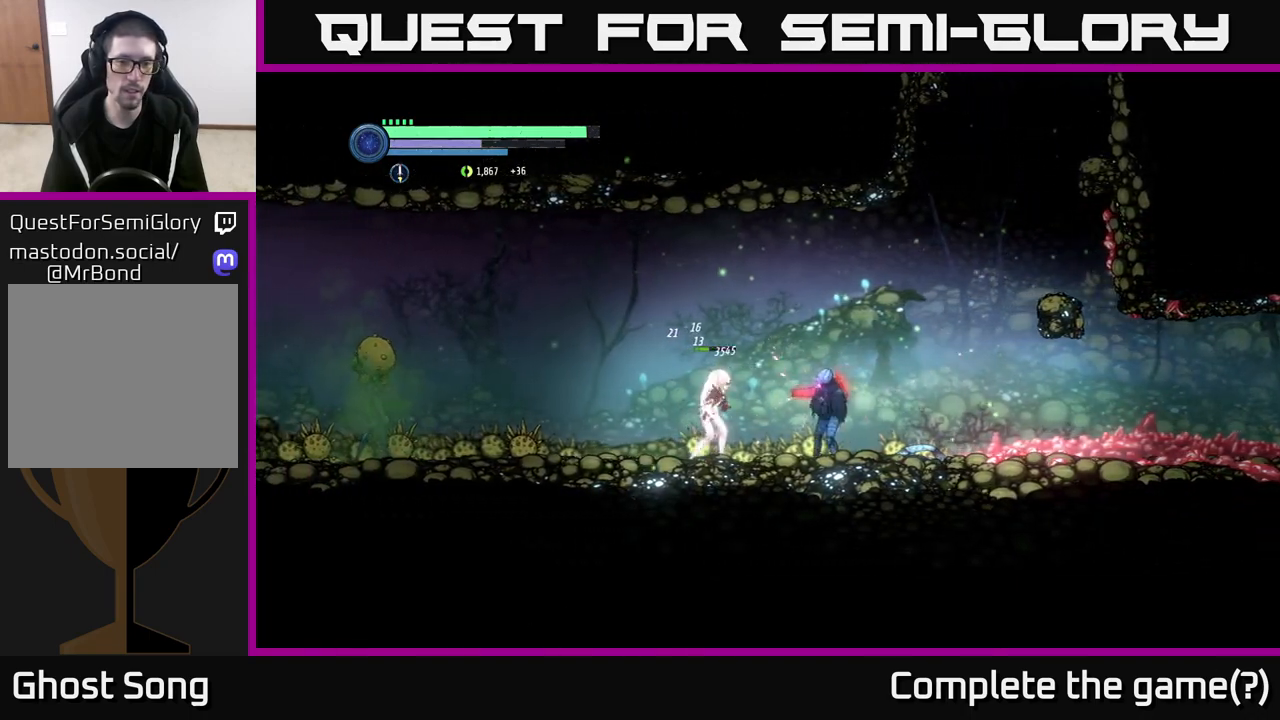
{"buttons": [], "left_stick": "center", "right_stick": "center", "events": [[33, "B", "down"], [133, "B", "up"]]}
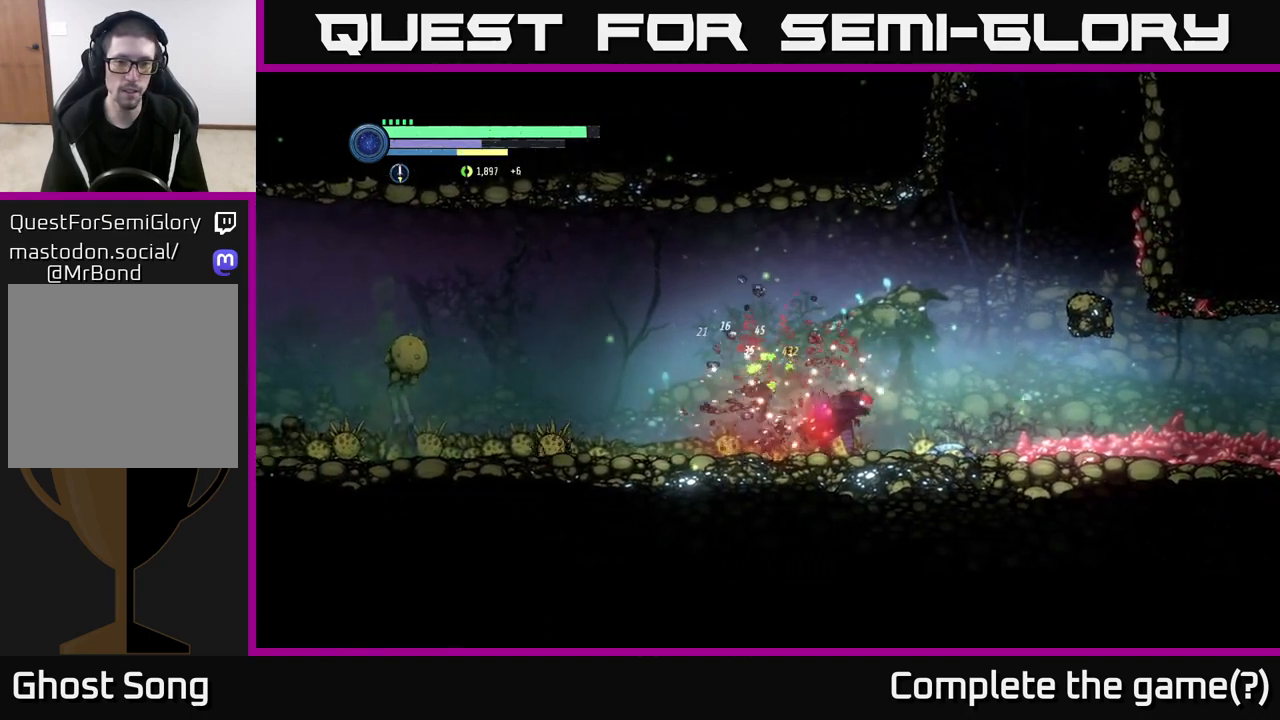
{"buttons": ["X"], "left_stick": "left", "right_stick": "center", "events": [[150, "left_stick", "left"], [200, "X", "down"], [300, "X", "up"], [467, "X", "down"]]}
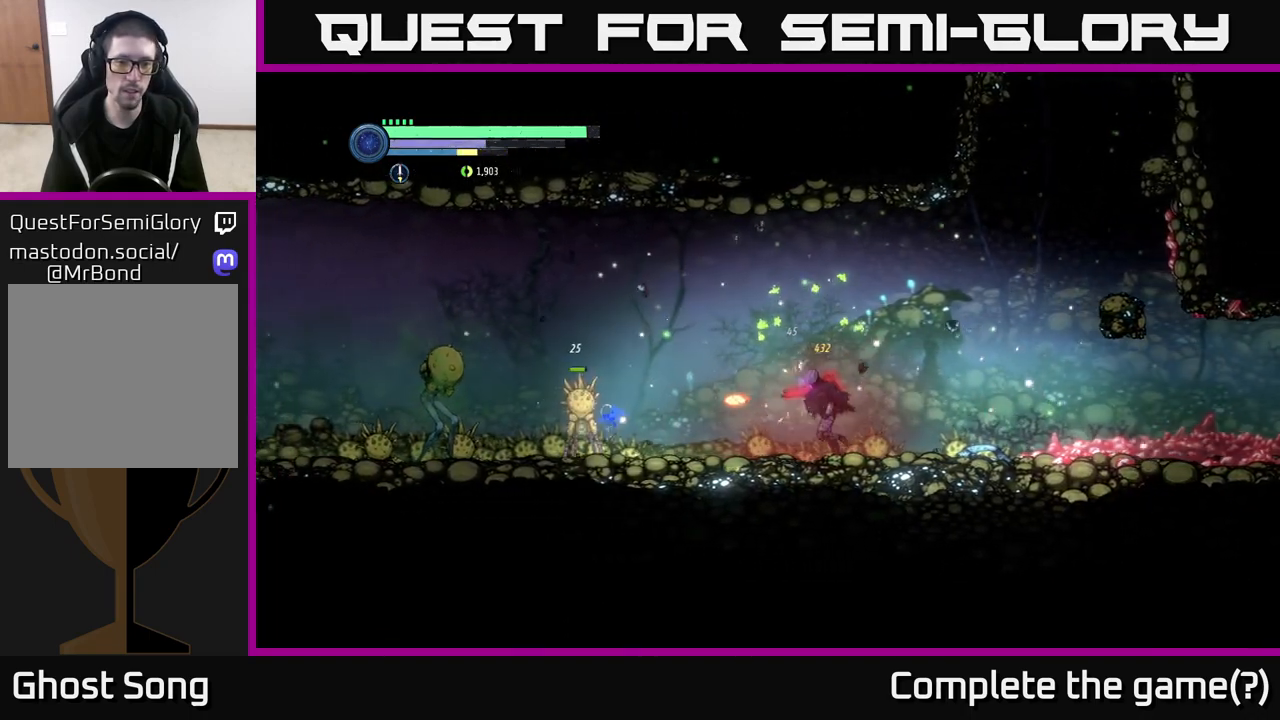
{"buttons": [], "left_stick": "center", "right_stick": "center", "events": [[67, "X", "up"], [183, "X", "down"], [300, "X", "up"], [333, "left_stick", "center"], [433, "X", "down"], [500, "X", "up"]]}
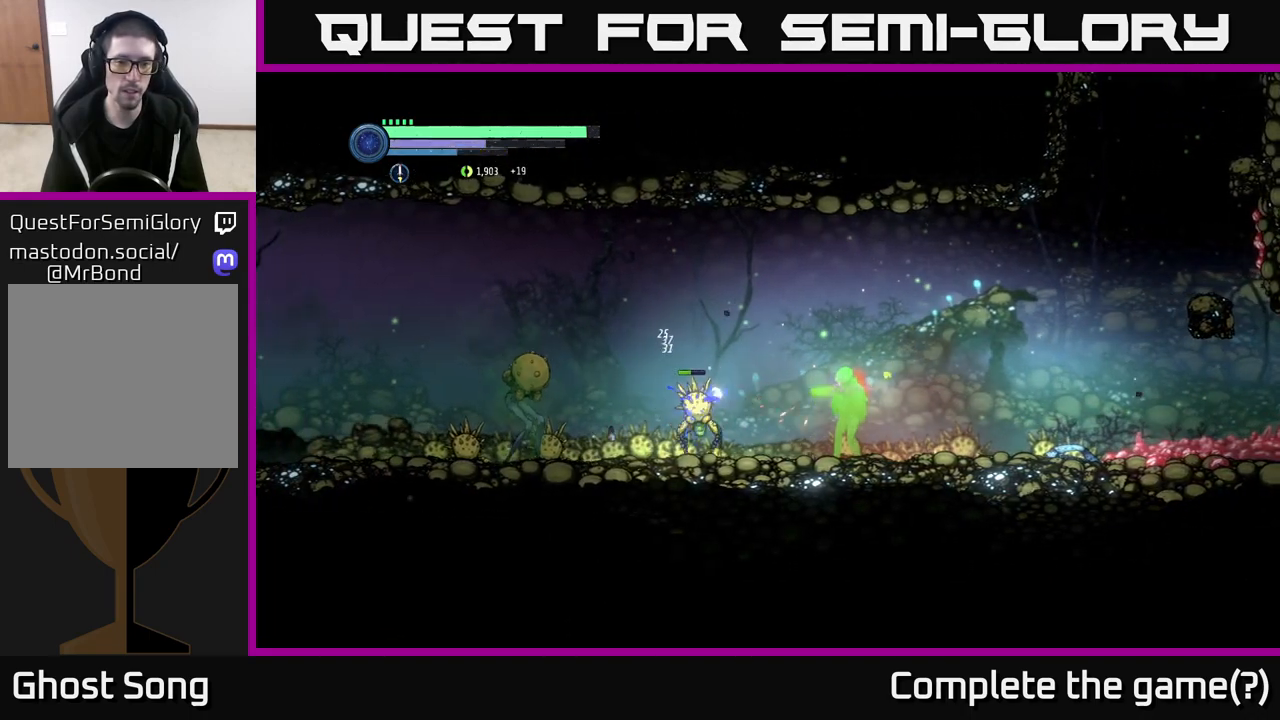
{"buttons": [], "left_stick": "center", "right_stick": "center", "events": [[50, "left_stick", "left"], [167, "B", "down"], [200, "left_stick", "center"], [233, "B", "up"]]}
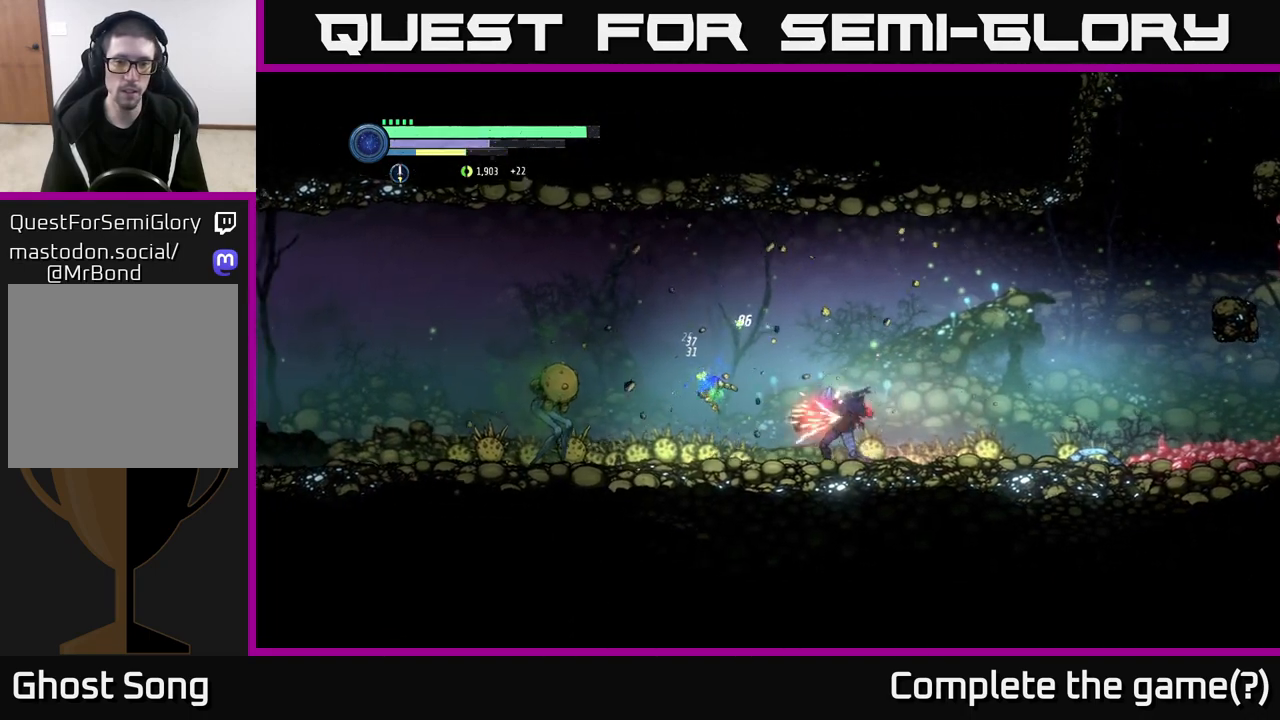
{"buttons": ["X"], "left_stick": "center", "right_stick": "center", "events": [[267, "X", "down"], [367, "X", "up"], [500, "X", "down"]]}
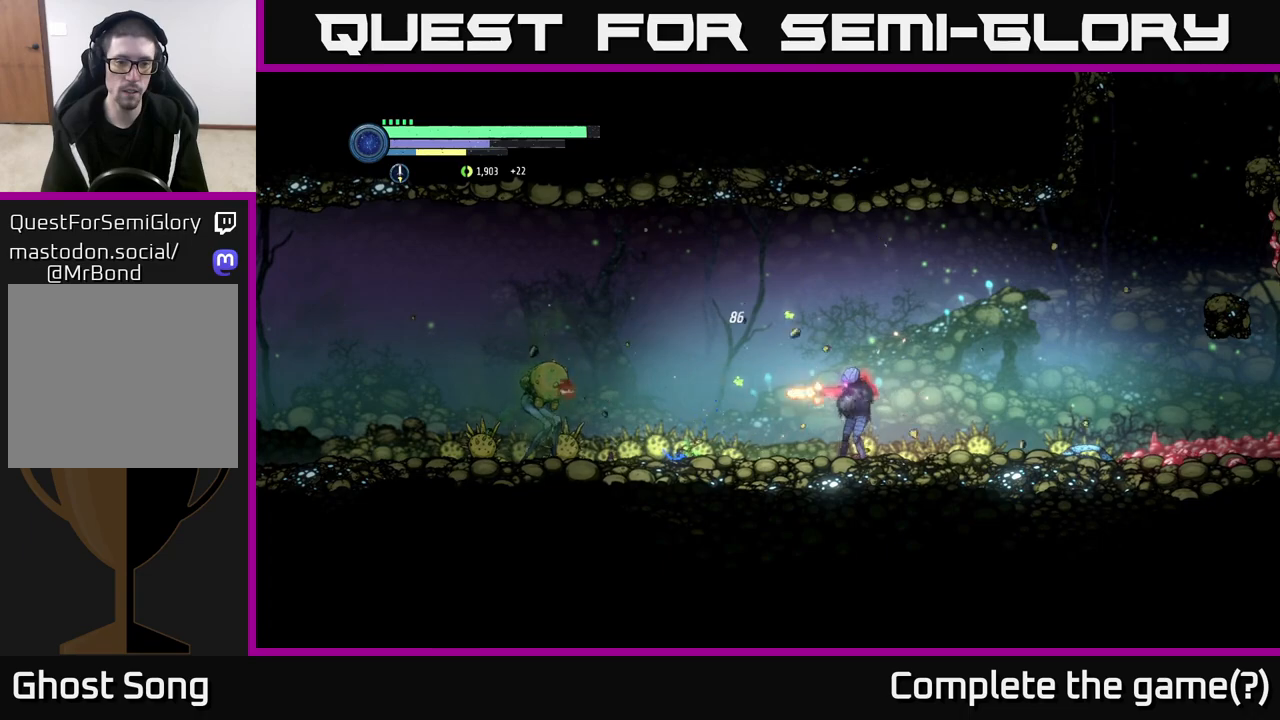
{"buttons": ["L2"], "left_stick": "left", "right_stick": "center", "events": [[117, "X", "up"], [200, "L2", "down"], [200, "left_stick", "left"], [267, "Y", "down"], [367, "Y", "up"]]}
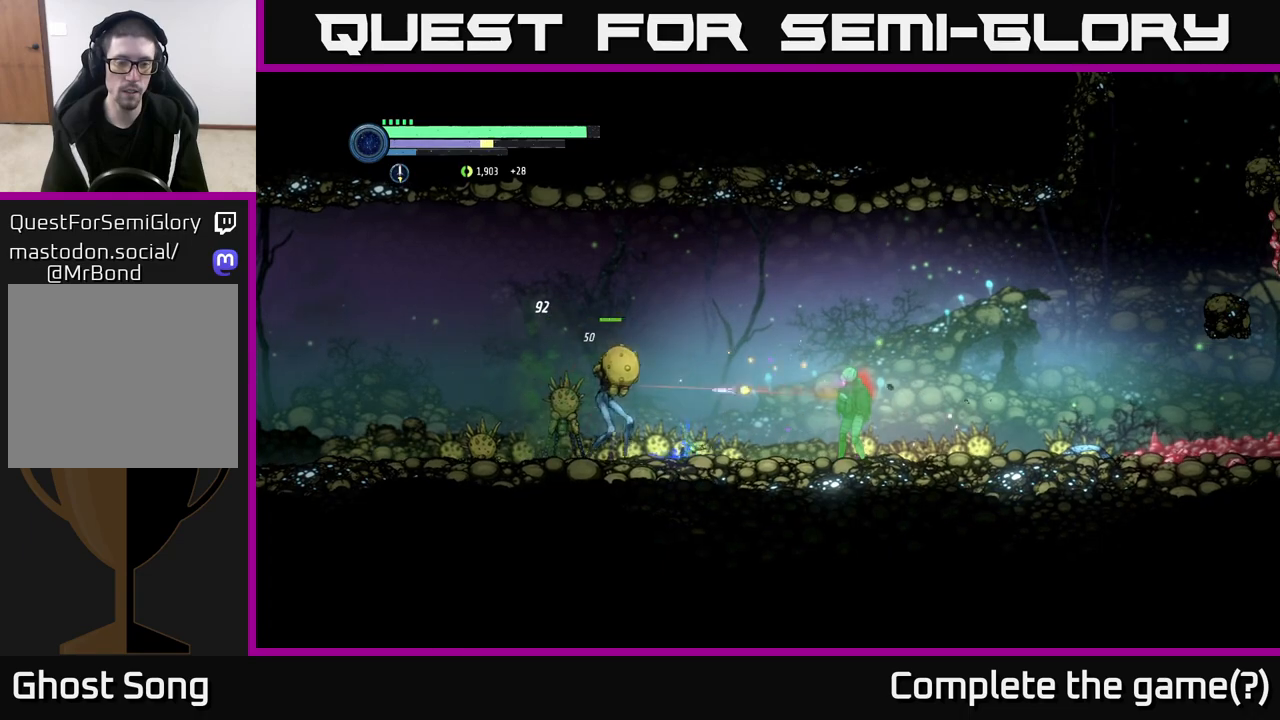
{"buttons": ["L2"], "left_stick": "left", "right_stick": "center", "events": [[133, "Y", "down"], [267, "Y", "up"]]}
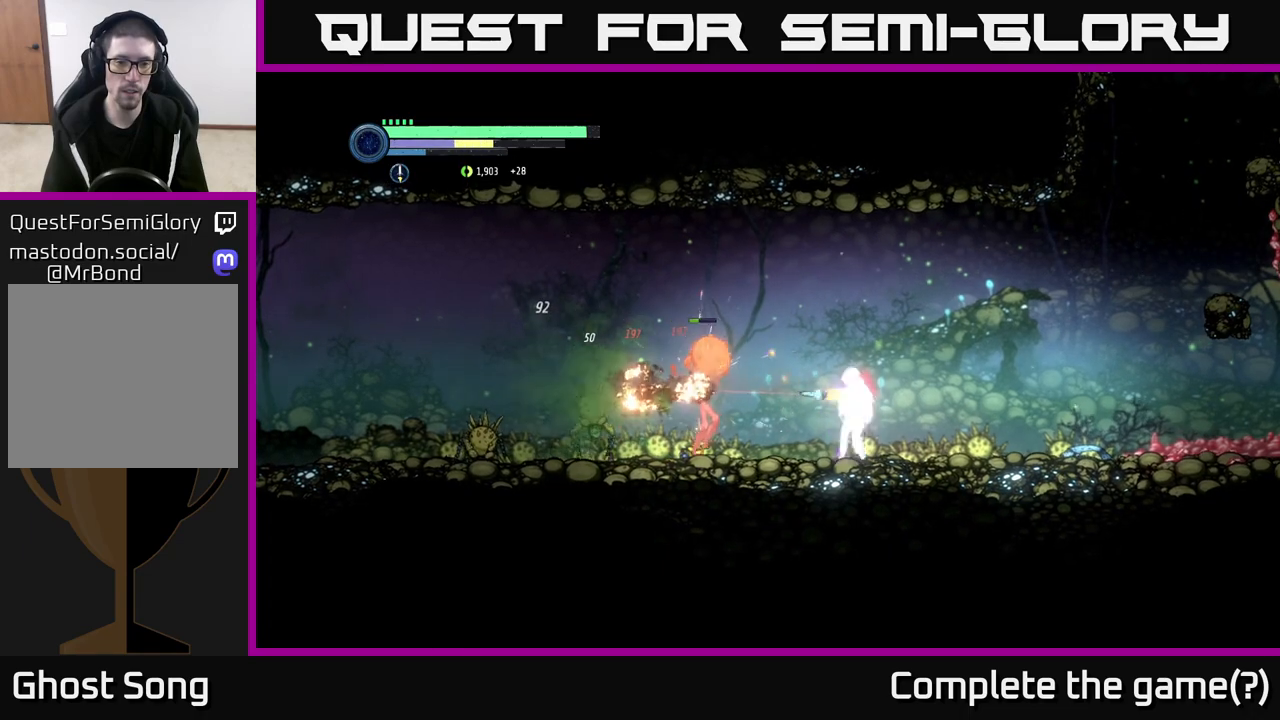
{"buttons": ["B"], "left_stick": "center", "right_stick": "center", "events": [[17, "Y", "down"], [83, "Y", "up"], [200, "L2", "up"], [217, "left_stick", "center"], [300, "B", "down"], [367, "B", "up"], [467, "B", "down"]]}
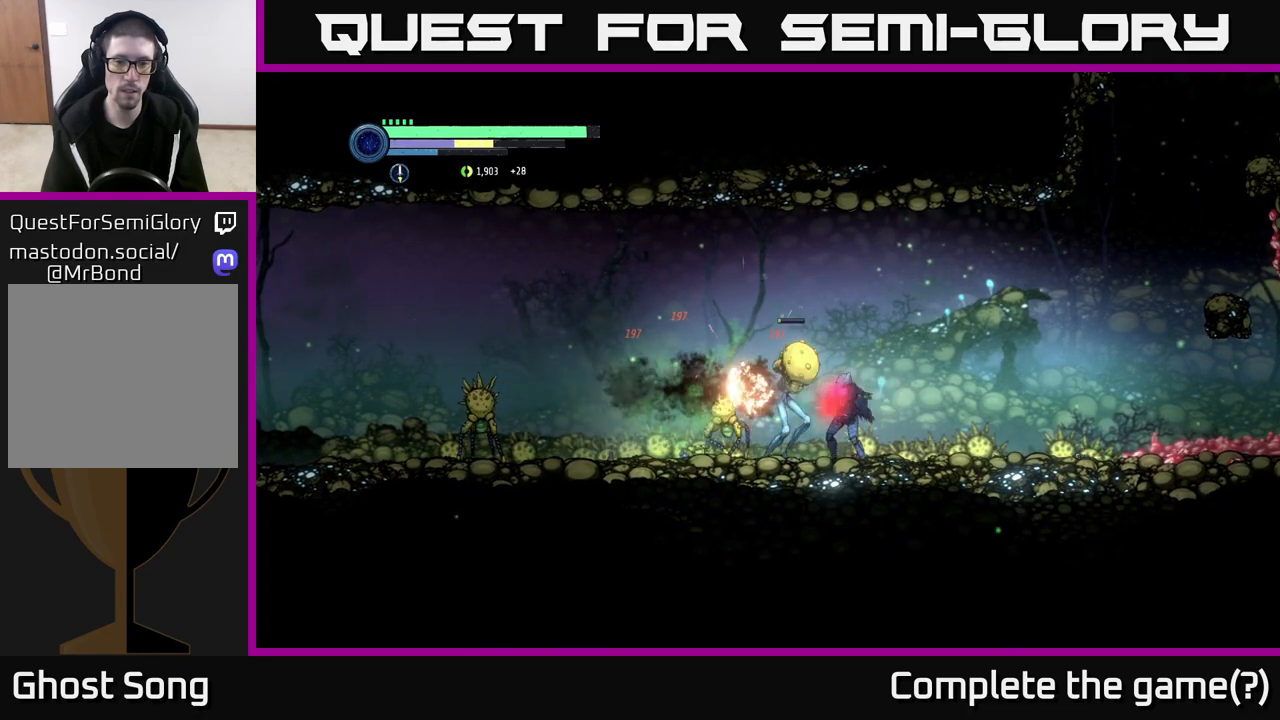
{"buttons": [], "left_stick": "center", "right_stick": "center", "events": [[17, "B", "up"], [233, "X", "down"], [333, "X", "up"], [417, "X", "down"], [500, "X", "up"]]}
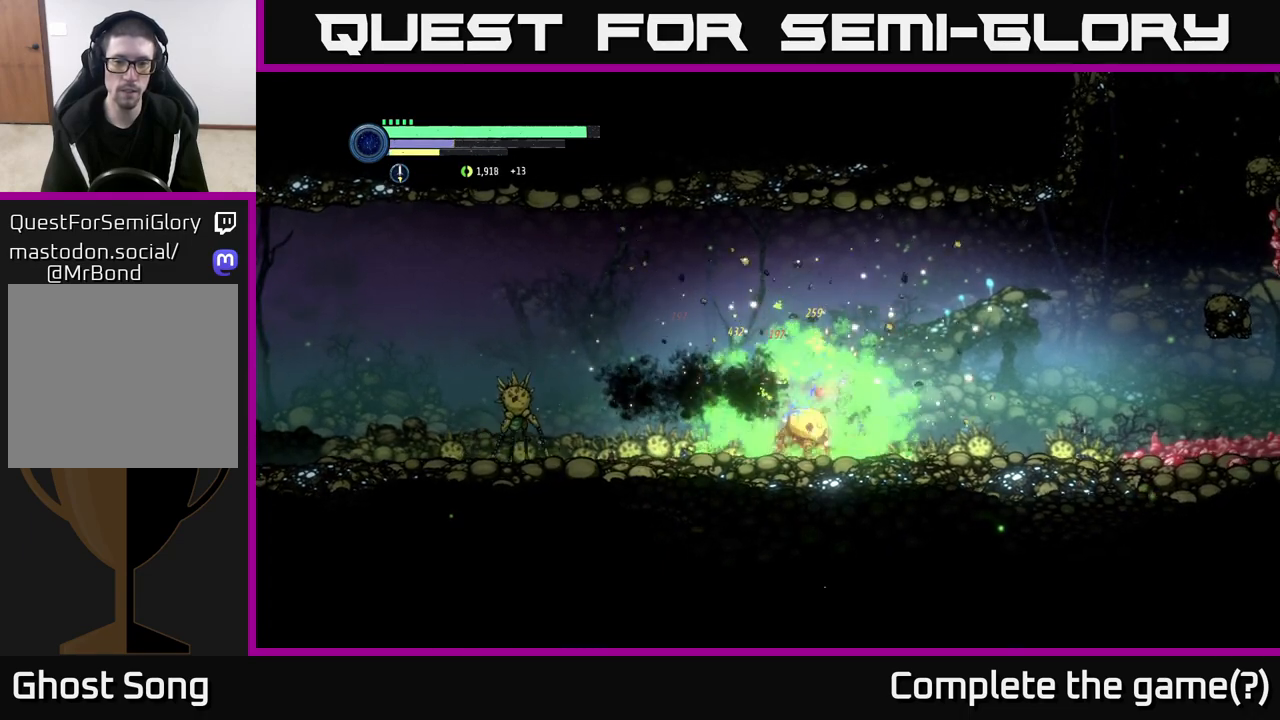
{"buttons": [], "left_stick": "center", "right_stick": "center", "events": [[117, "X", "down"], [217, "X", "up"], [317, "X", "down"], [350, "left_stick", "left"], [417, "X", "up"], [450, "left_stick", "center"]]}
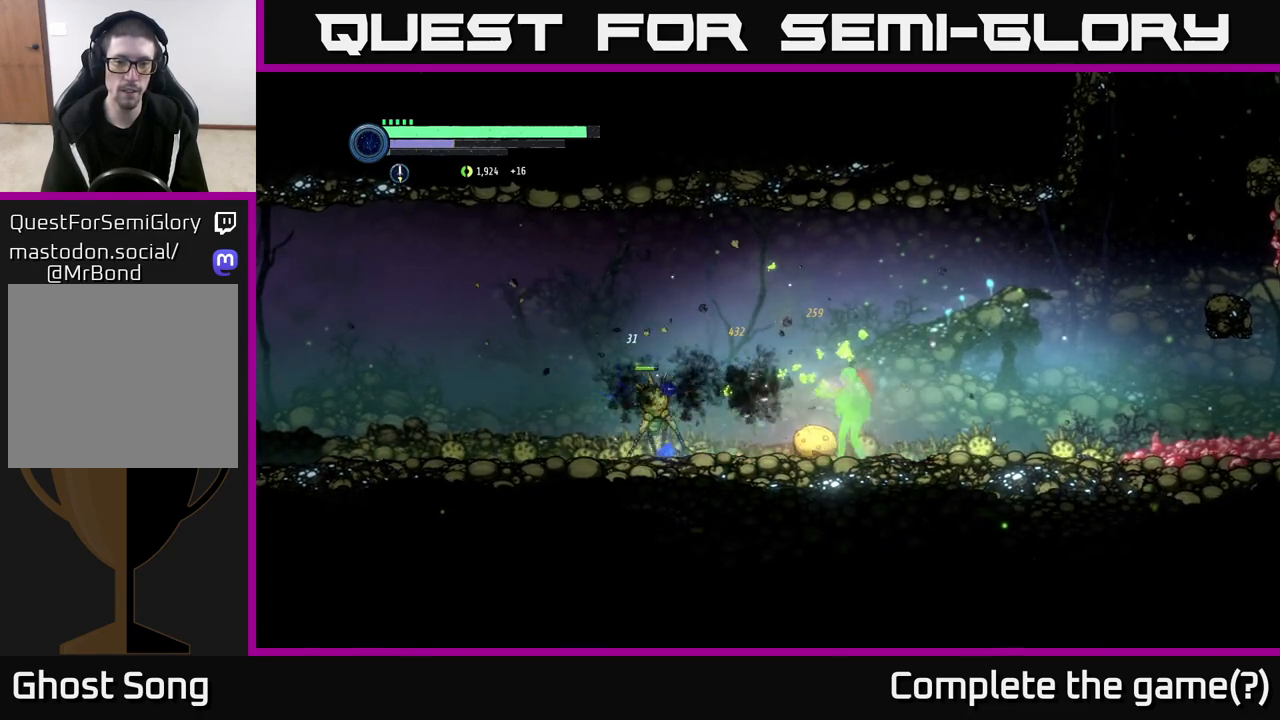
{"buttons": [], "left_stick": "right", "right_stick": "center", "events": [[33, "X", "down"], [133, "X", "up"], [250, "X", "down"], [317, "X", "up"], [317, "left_stick", "right"]]}
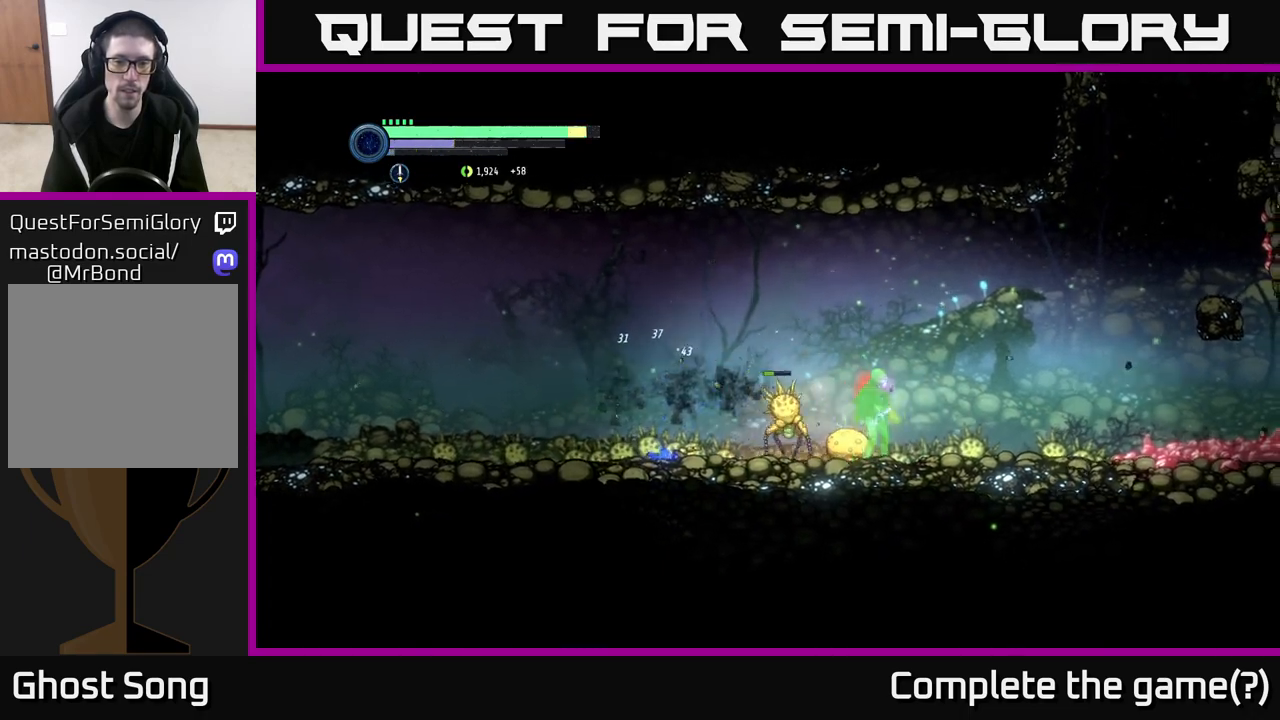
{"buttons": [], "left_stick": "left", "right_stick": "center", "events": [[17, "R2", "down"], [50, "R1", "down"], [233, "R1", "up"], [250, "R2", "up"], [267, "left_stick", "left"]]}
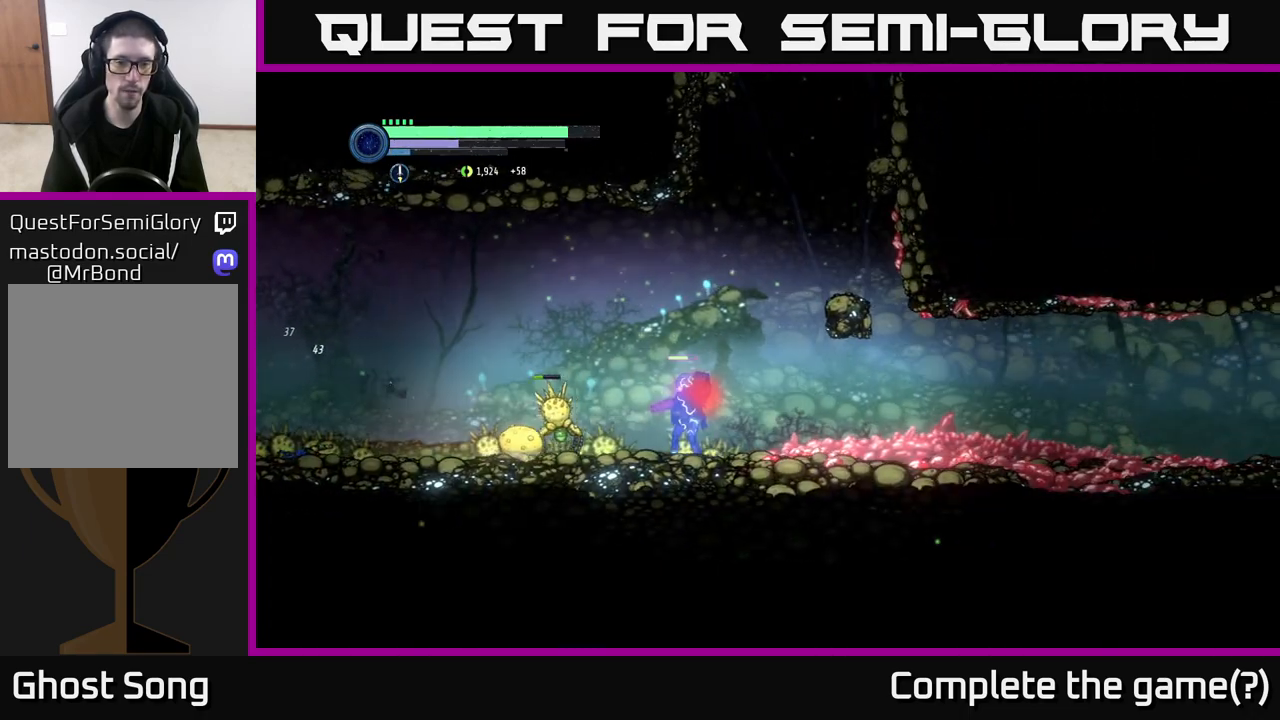
{"buttons": [], "left_stick": "left", "right_stick": "center", "events": [[17, "B", "down"], [83, "B", "up"], [200, "left_stick", "center"], [383, "X", "down"], [467, "left_stick", "left"], [500, "X", "up"]]}
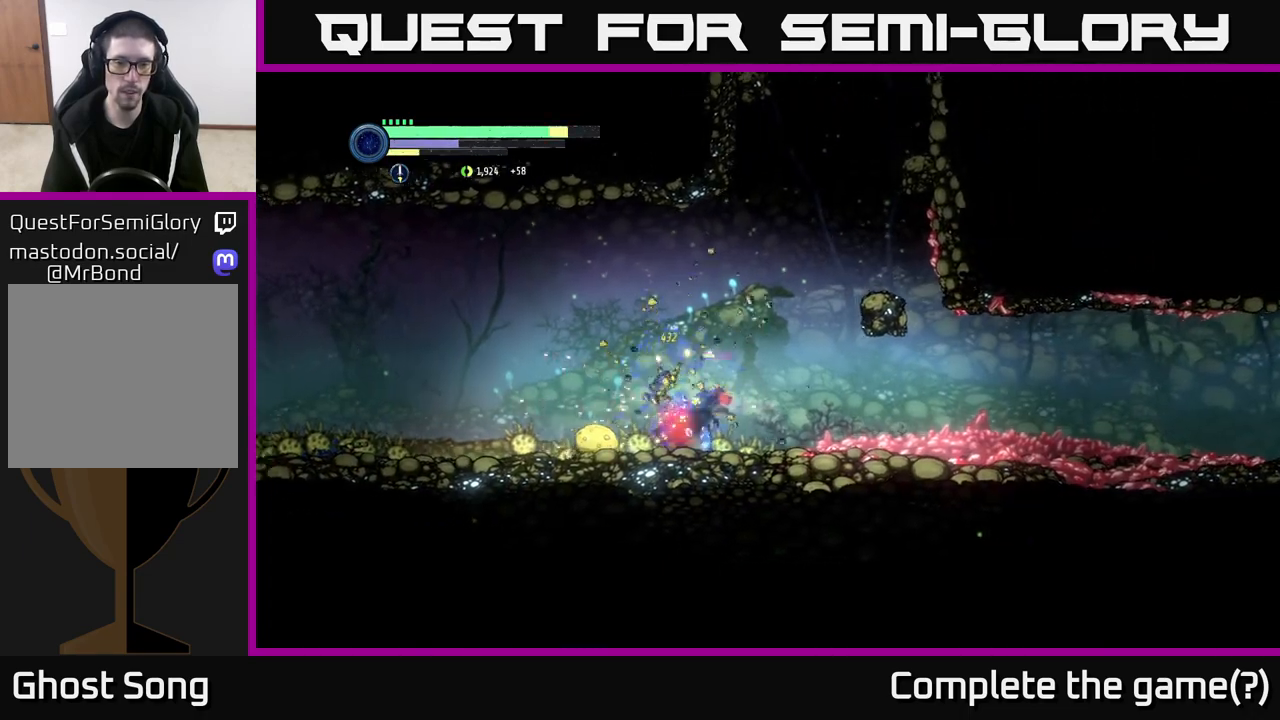
{"buttons": [], "left_stick": "down", "right_stick": "center", "events": [[150, "X", "down"], [167, "left_stick", "down-left"], [233, "L2", "down"], [250, "X", "up"], [367, "X", "down"], [433, "L2", "up"], [450, "X", "up"], [467, "left_stick", "down"]]}
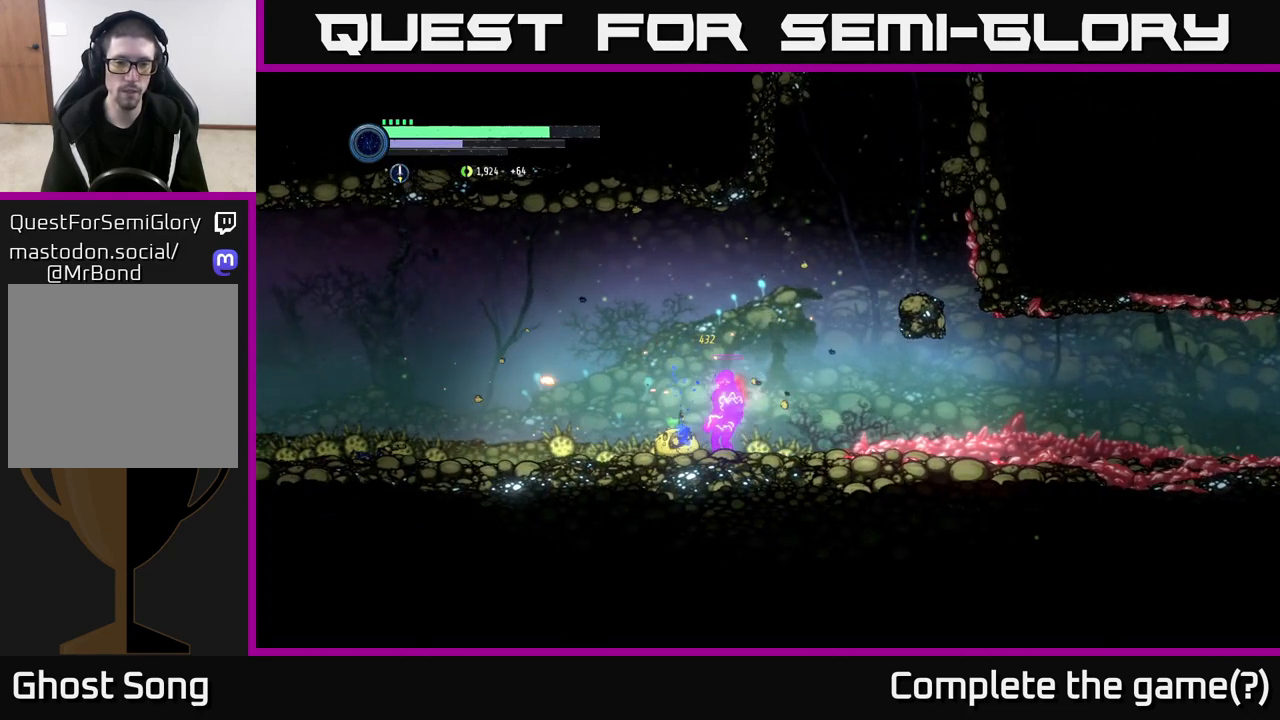
{"buttons": [], "left_stick": "center", "right_stick": "center", "events": [[67, "B", "down"], [83, "left_stick", "center"], [150, "B", "up"]]}
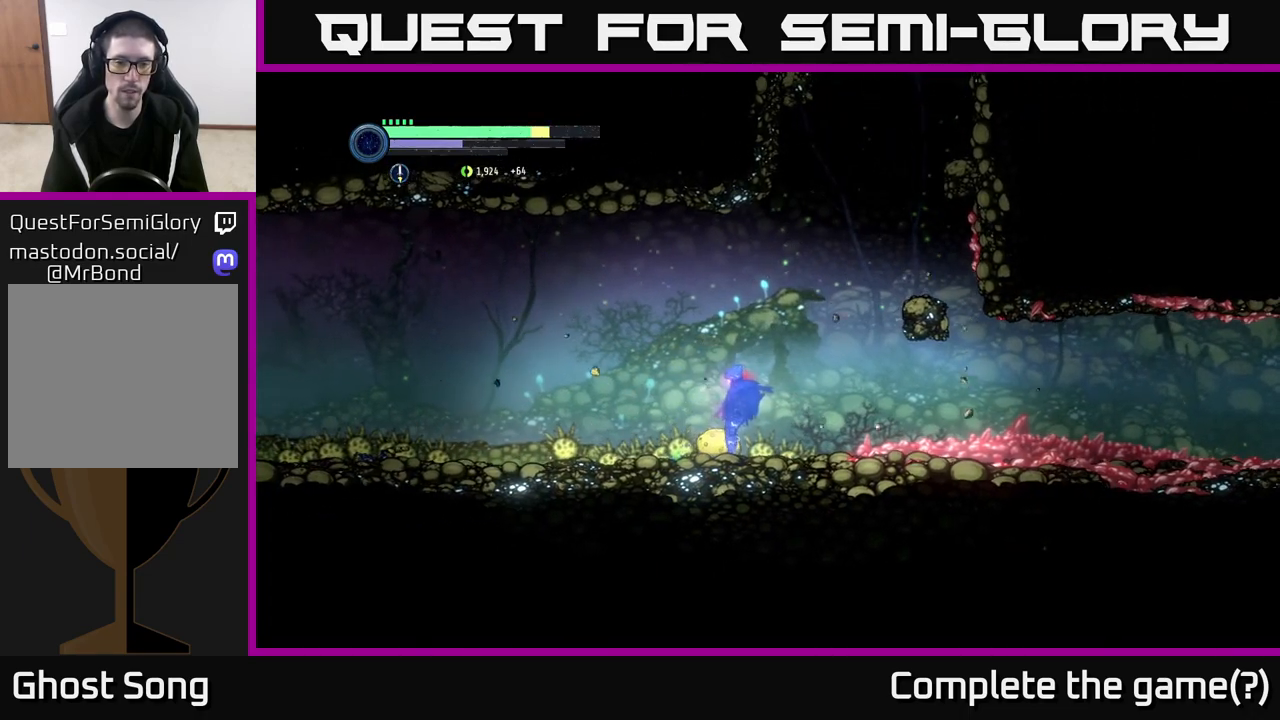
{"buttons": ["L2"], "left_stick": "down-right", "right_stick": "center", "events": [[50, "left_stick", "left"], [233, "A", "down"], [283, "A", "up"], [400, "left_stick", "down-right"], [417, "L2", "down"]]}
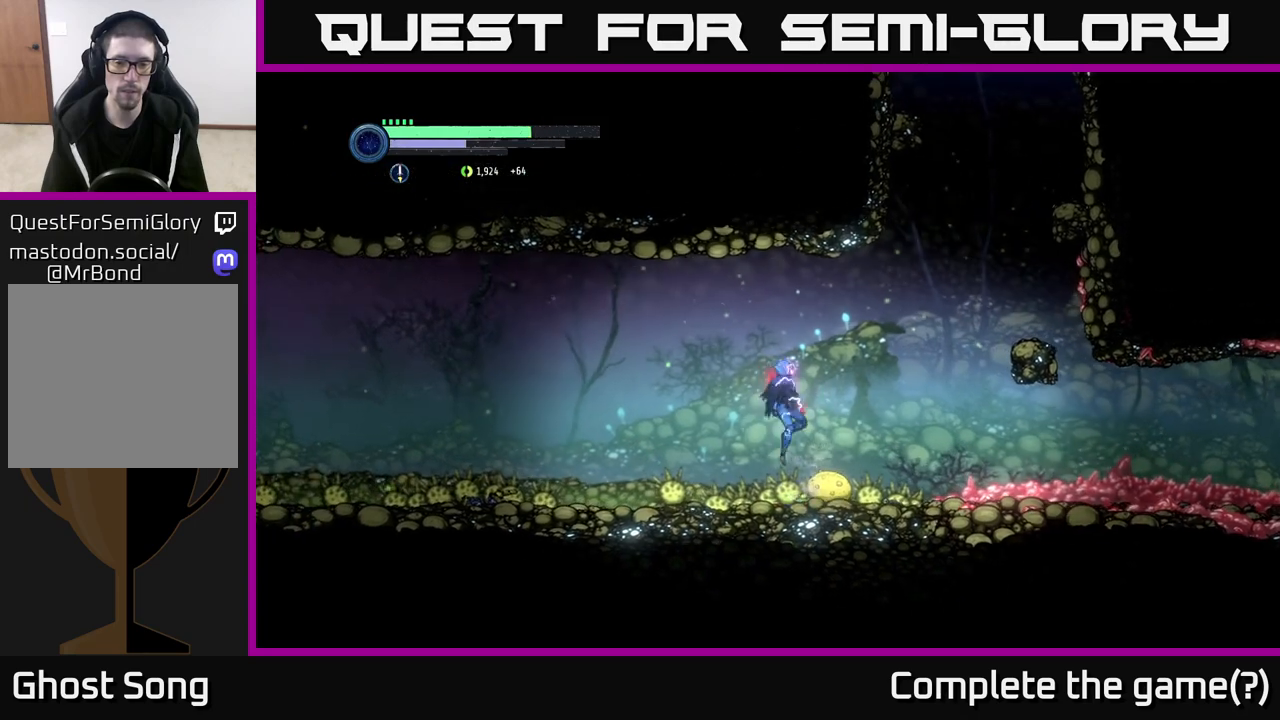
{"buttons": ["L2"], "left_stick": "down", "right_stick": "center", "events": [[100, "B", "down"], [150, "left_stick", "down"], [183, "B", "up"], [283, "B", "down"], [367, "B", "up"]]}
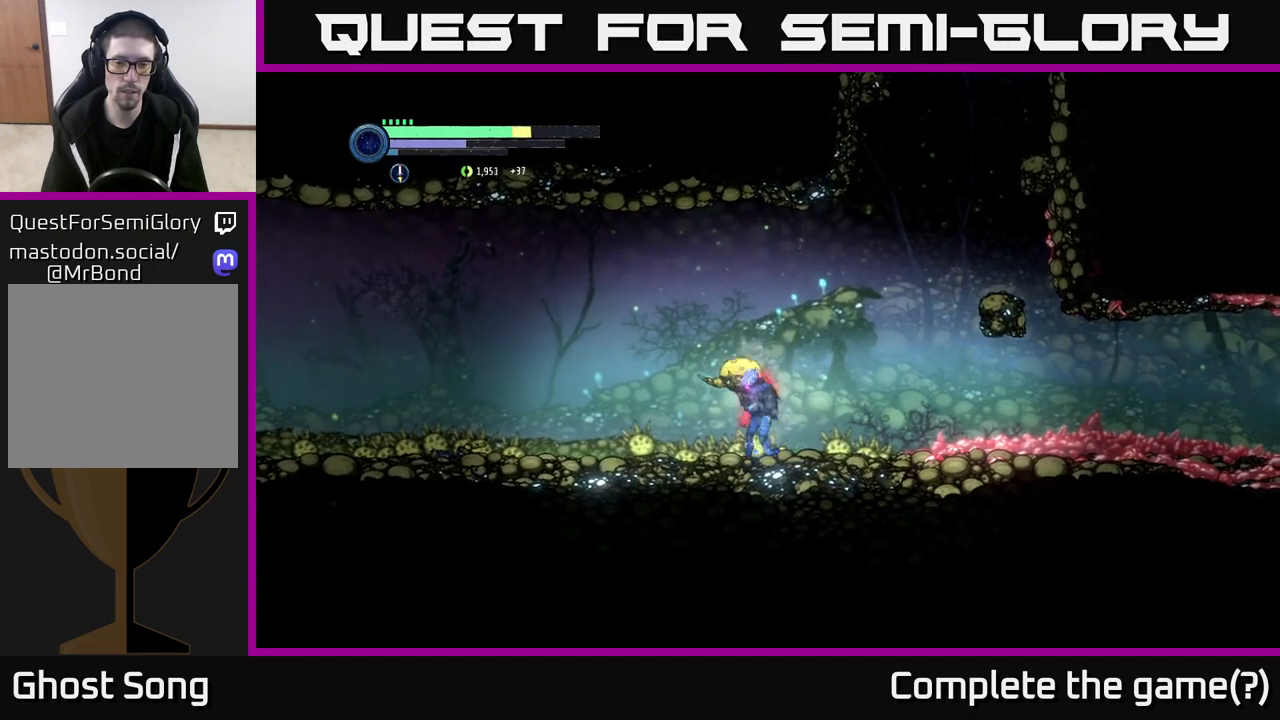
{"buttons": ["L2"], "left_stick": "down-left", "right_stick": "center", "events": [[233, "left_stick", "down-left"], [283, "B", "down"], [367, "B", "up"]]}
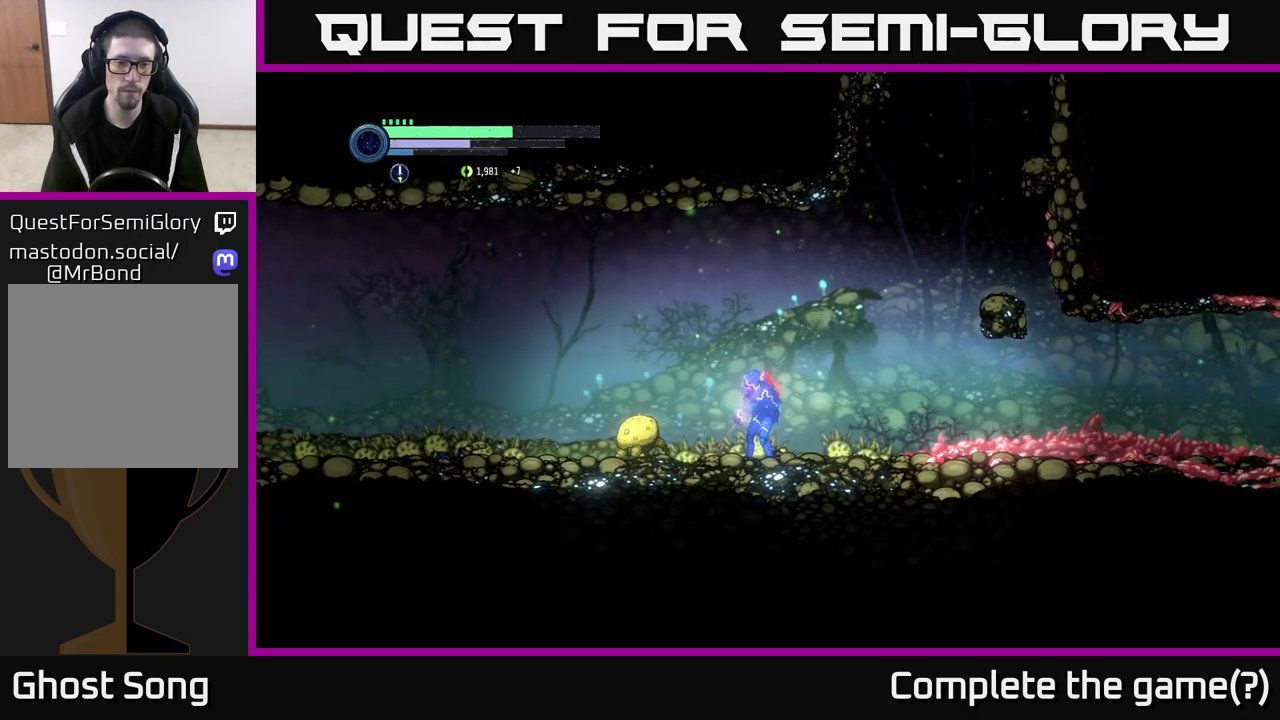
{"buttons": ["B"], "left_stick": "down-left", "right_stick": "center", "events": [[17, "B", "down"], [83, "B", "up"], [233, "L2", "up"], [483, "B", "down"]]}
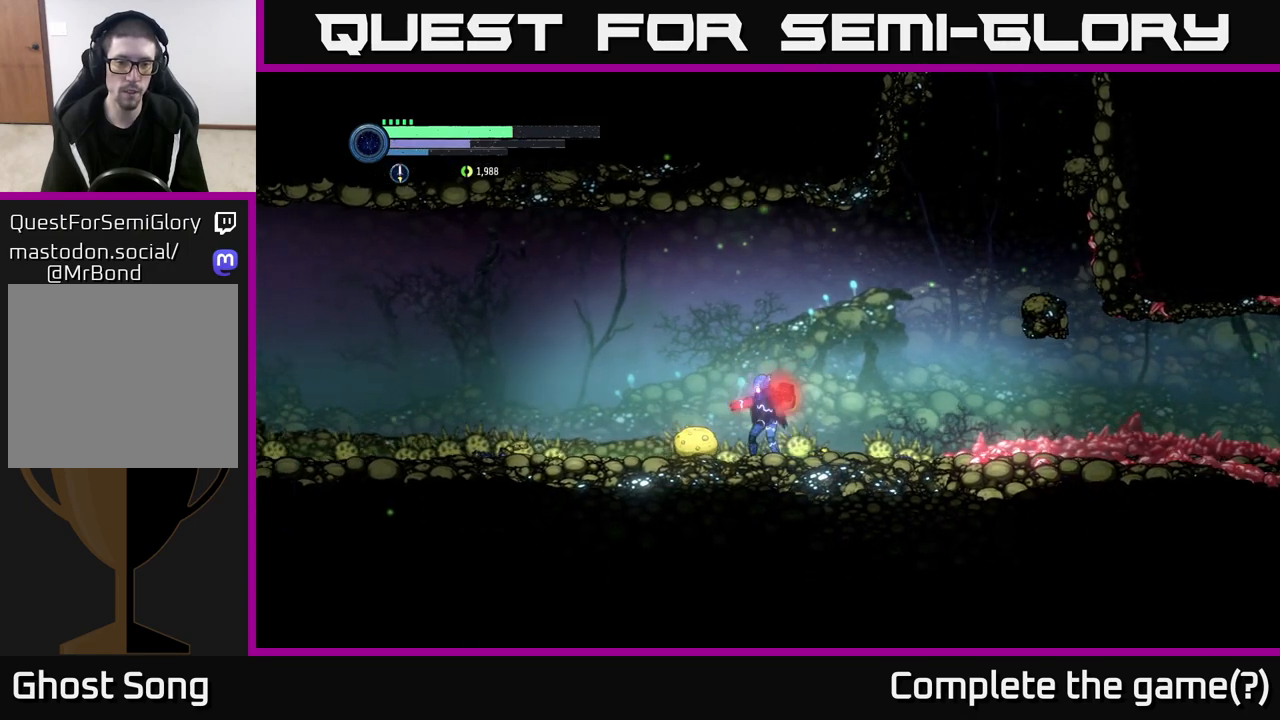
{"buttons": [], "left_stick": "down-right", "right_stick": "center", "events": [[67, "B", "up"], [133, "B", "down"], [150, "left_stick", "down"], [217, "B", "up"], [467, "left_stick", "down-right"]]}
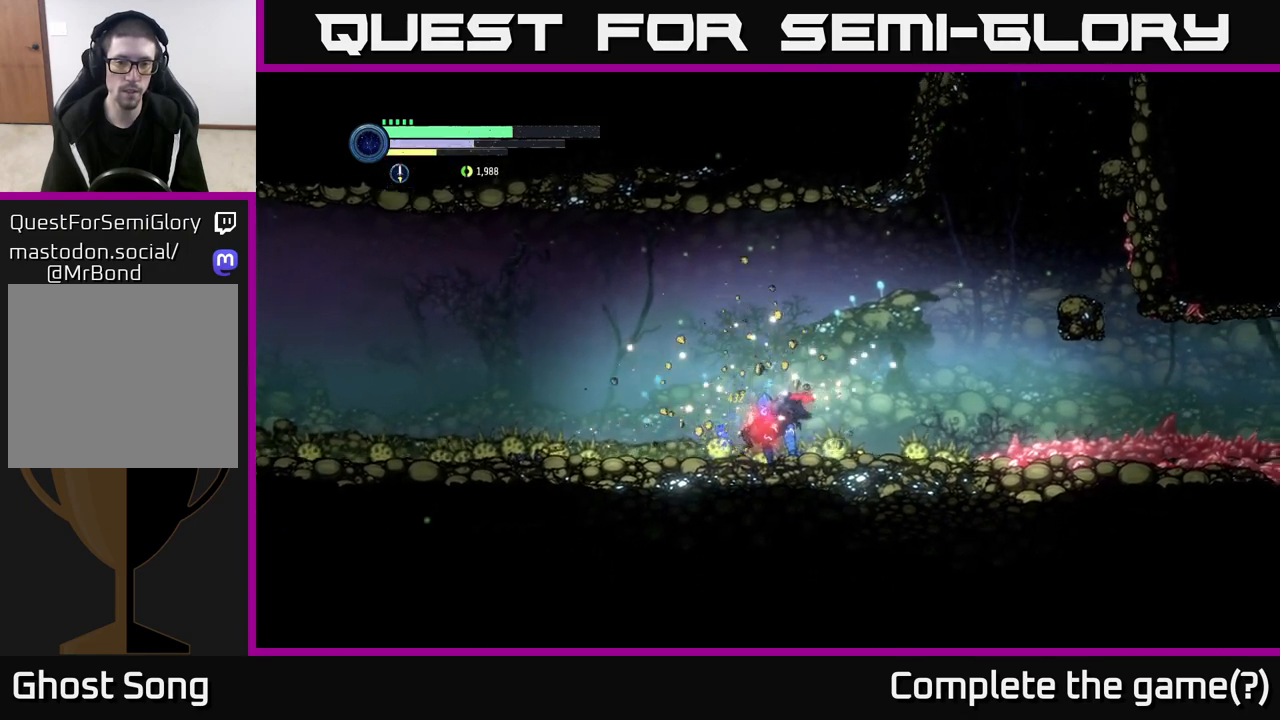
{"buttons": [], "left_stick": "left", "right_stick": "center", "events": [[100, "left_stick", "center"], [200, "left_stick", "left"]]}
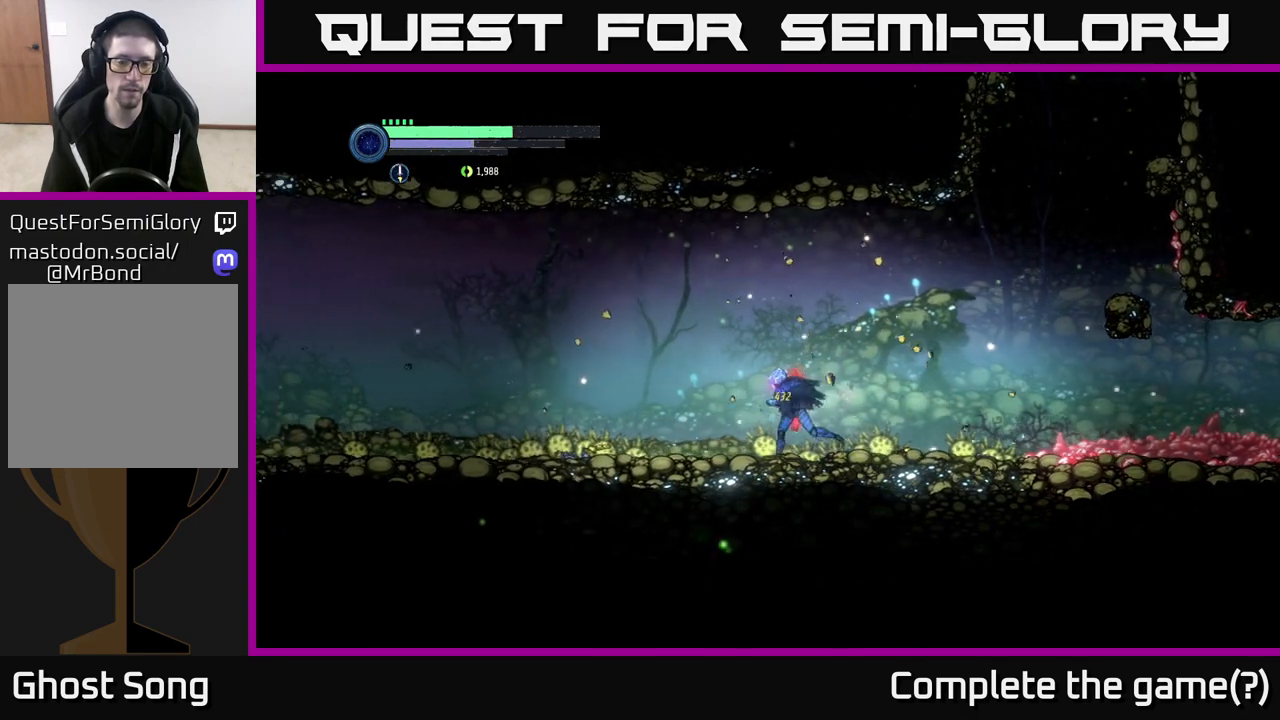
{"buttons": ["SELECT"], "left_stick": "center", "right_stick": "center", "events": [[383, "left_stick", "center"], [500, "SELECT", "down"]]}
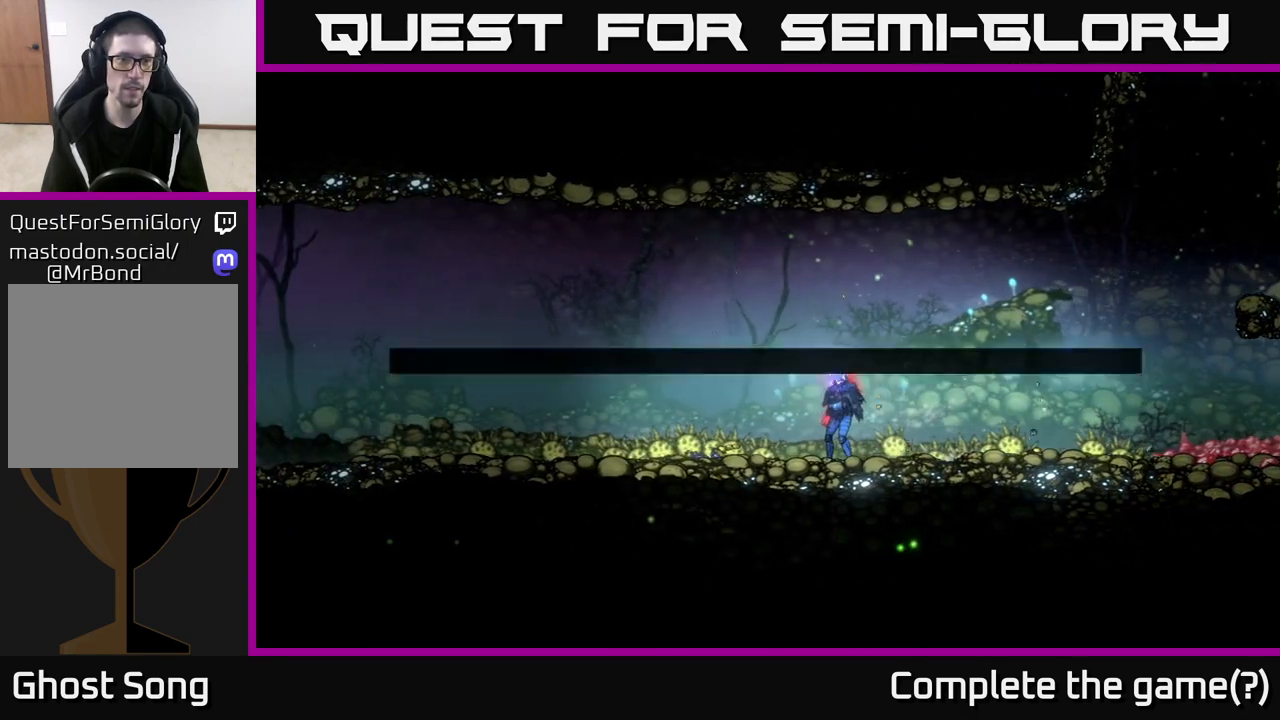
{"buttons": [], "left_stick": "center", "right_stick": "center", "events": [[150, "SELECT", "up"]]}
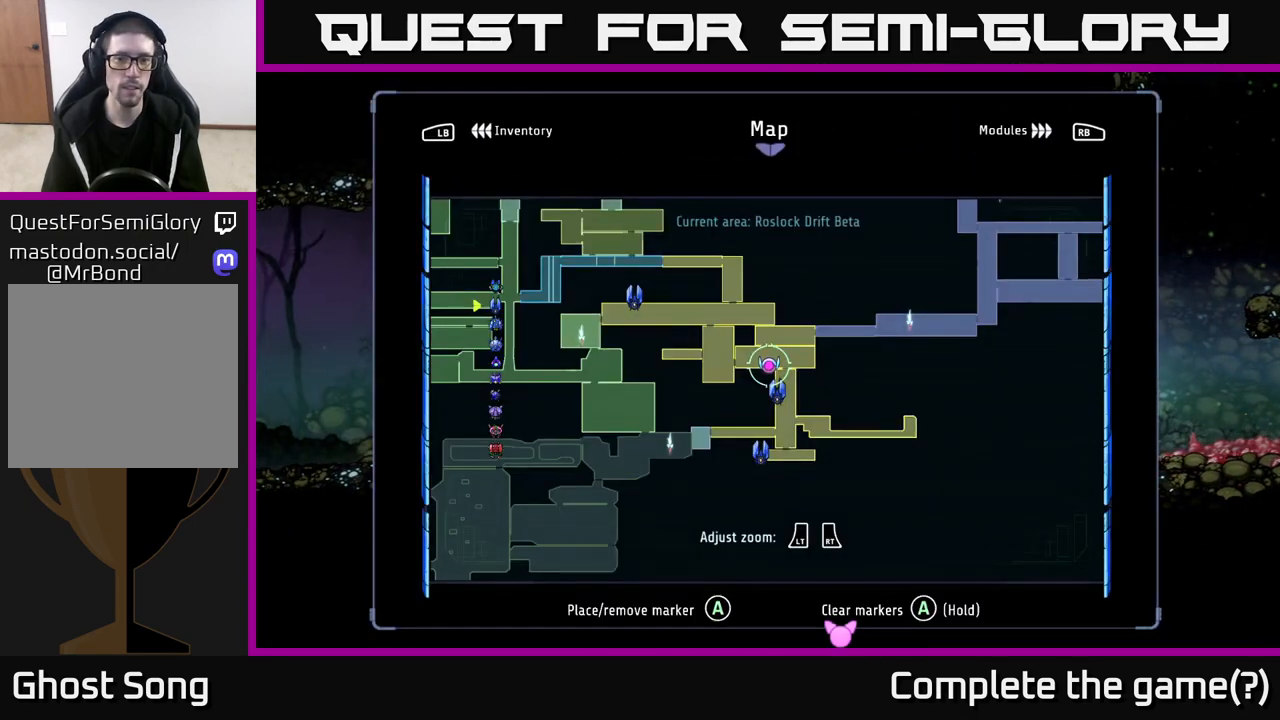
{"buttons": [], "left_stick": "center", "right_stick": "center", "events": [[67, "left_stick", "up"], [300, "left_stick", "center"]]}